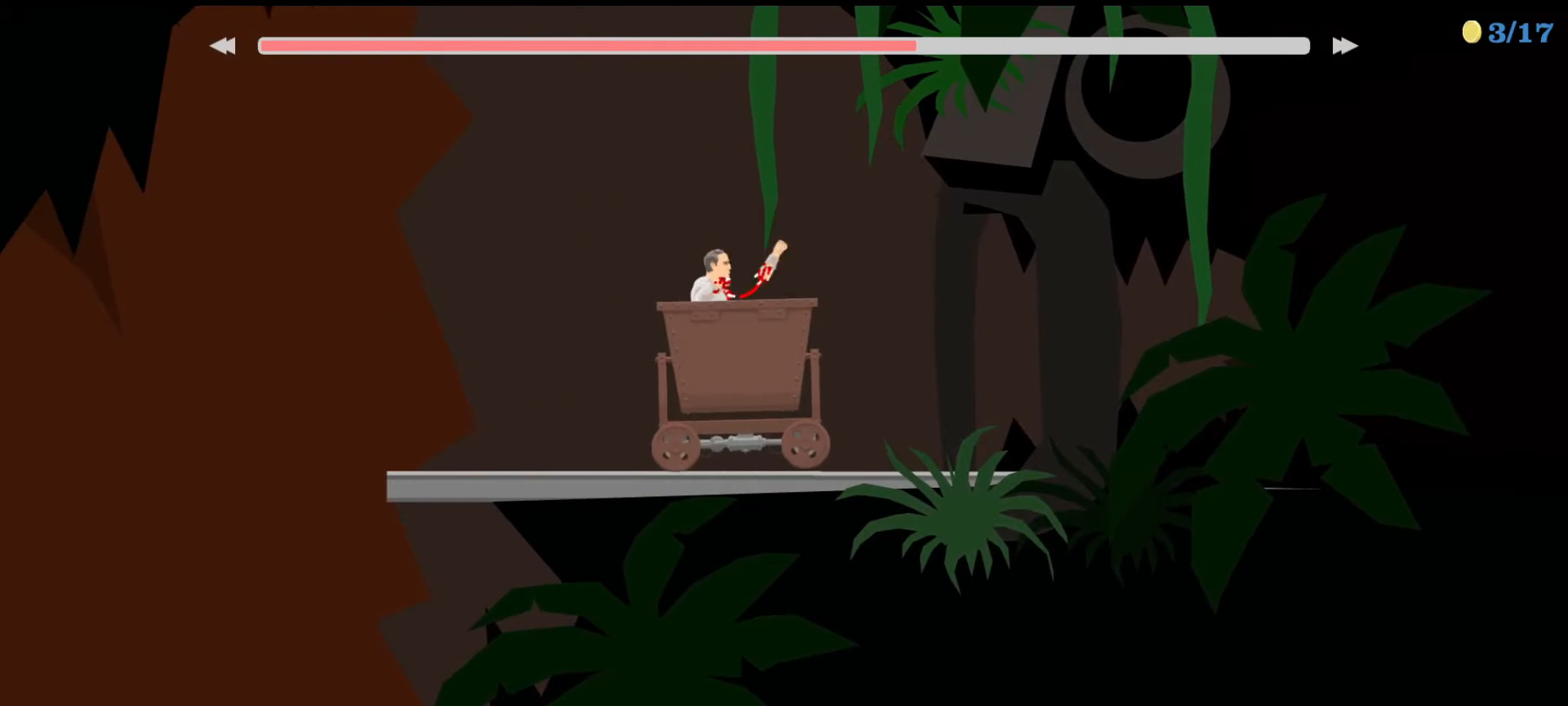
Gameplay with keyboard; each line is a JSON object with the keys held at the frame after it. "events" lists presses ("down") and releases ("up") of "ctrl", "down", "left", "right", "shift", "space", "up" and "z" between this image and that frame as [ms after this image, input, new state], when the widget could be followed in between. No other keys are recorded. Mouse input is not recorded.
{"keys": ["up"], "events": [[300, "right", "down"], [467, "right", "up"]]}
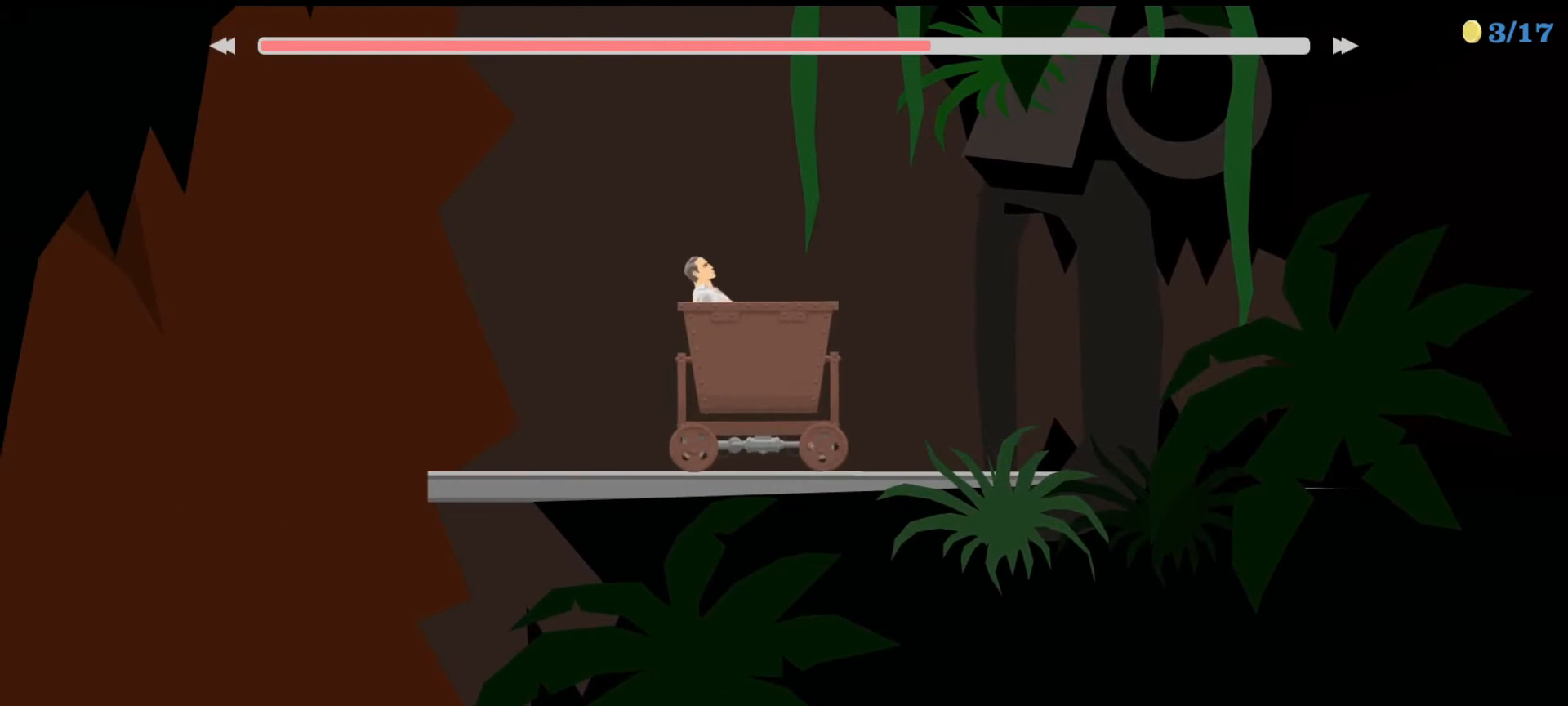
{"keys": ["up"], "events": []}
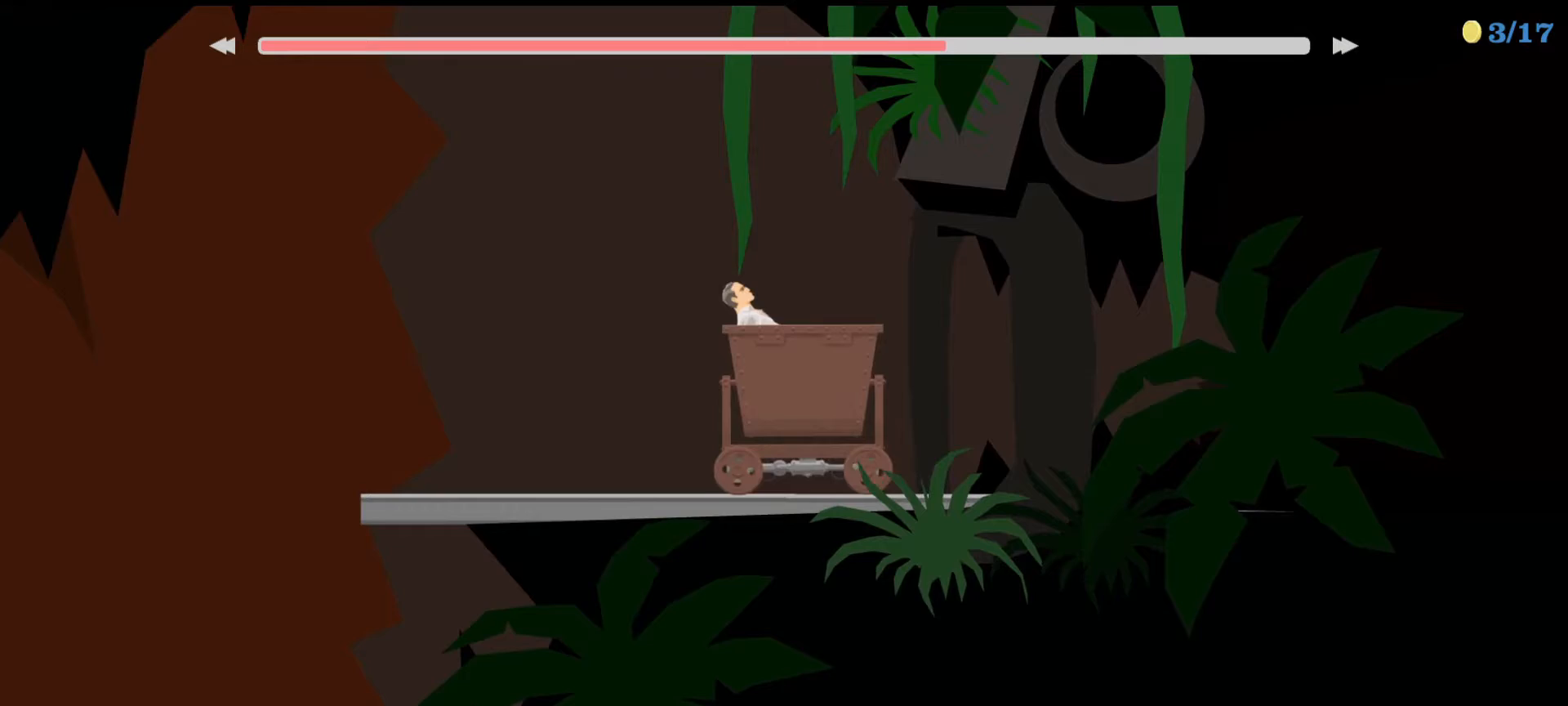
{"keys": ["up"], "events": []}
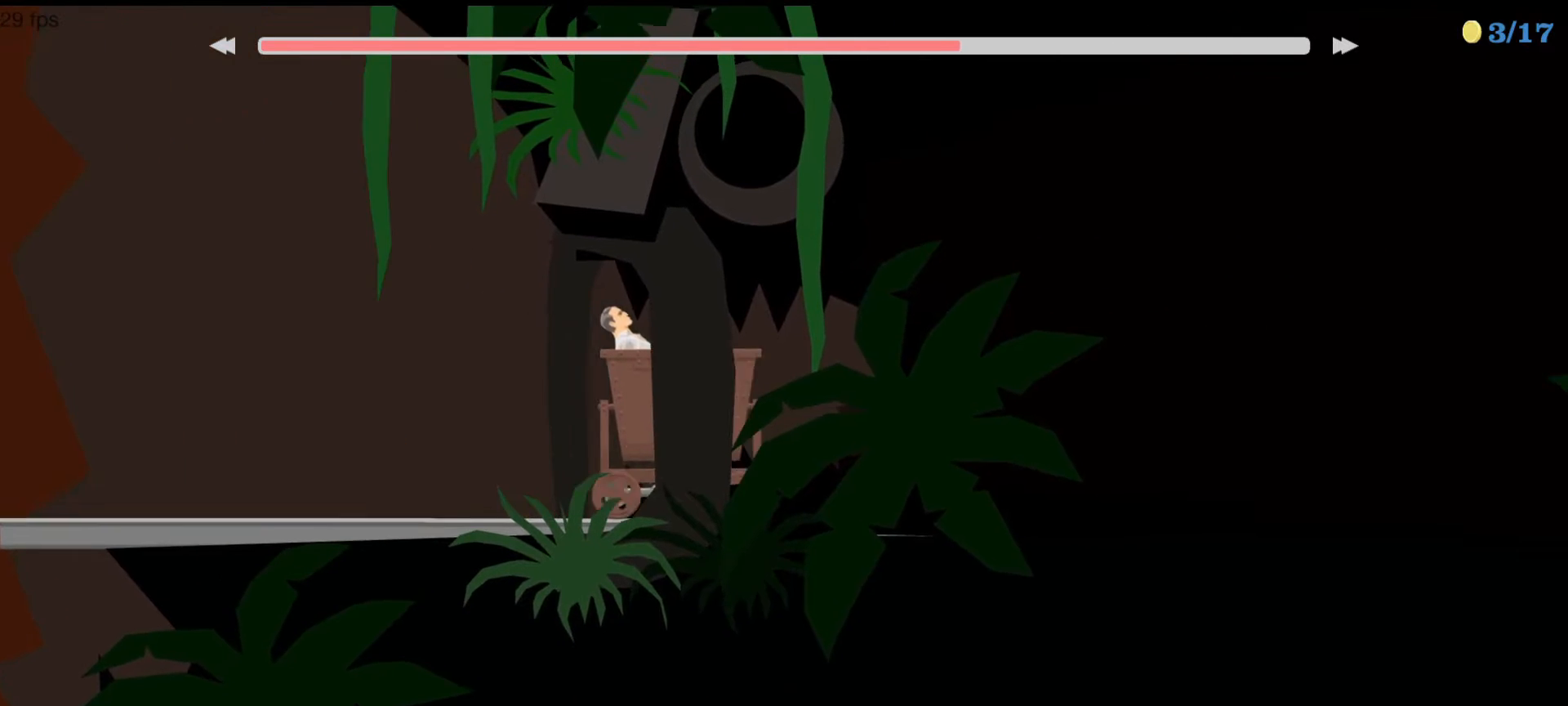
{"keys": ["up"], "events": []}
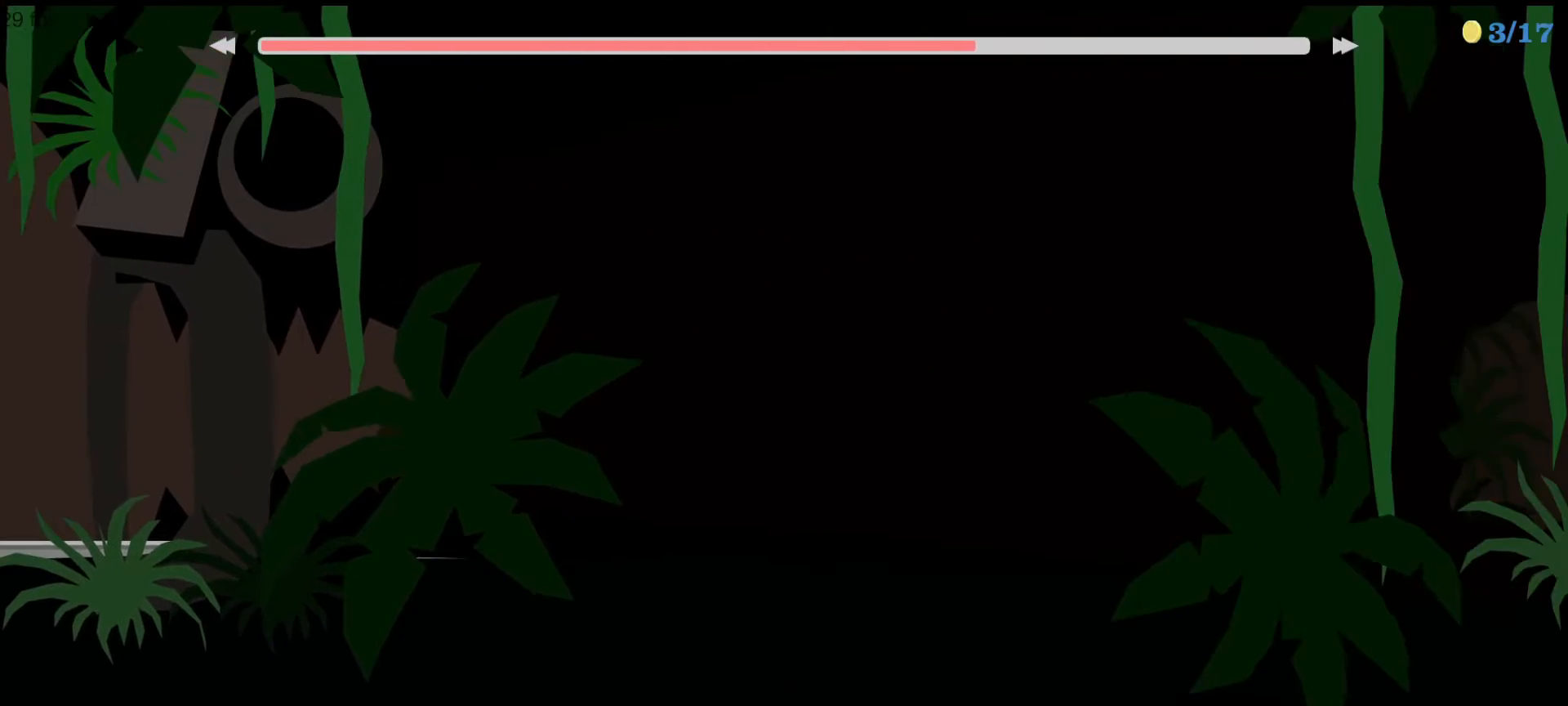
{"keys": ["up"], "events": []}
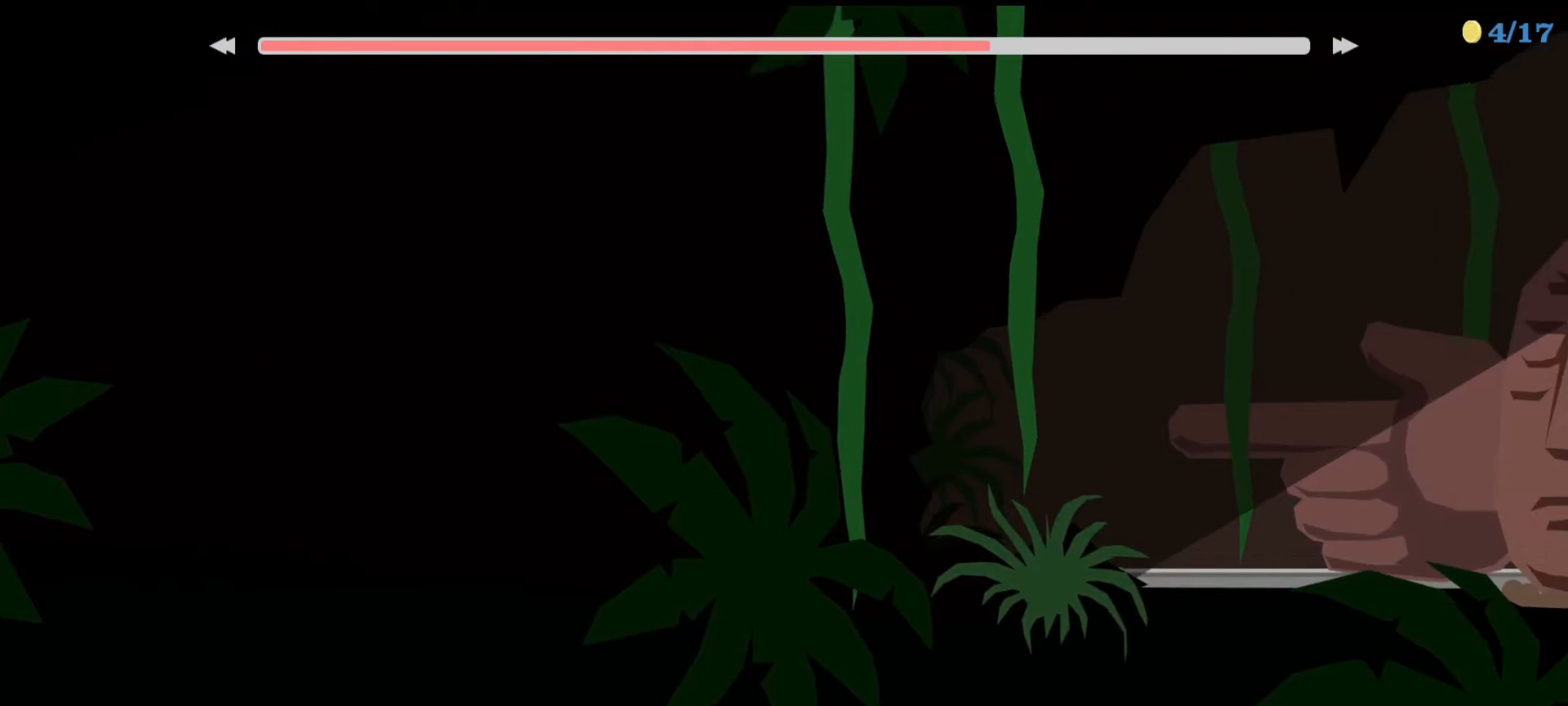
{"keys": ["up"], "events": []}
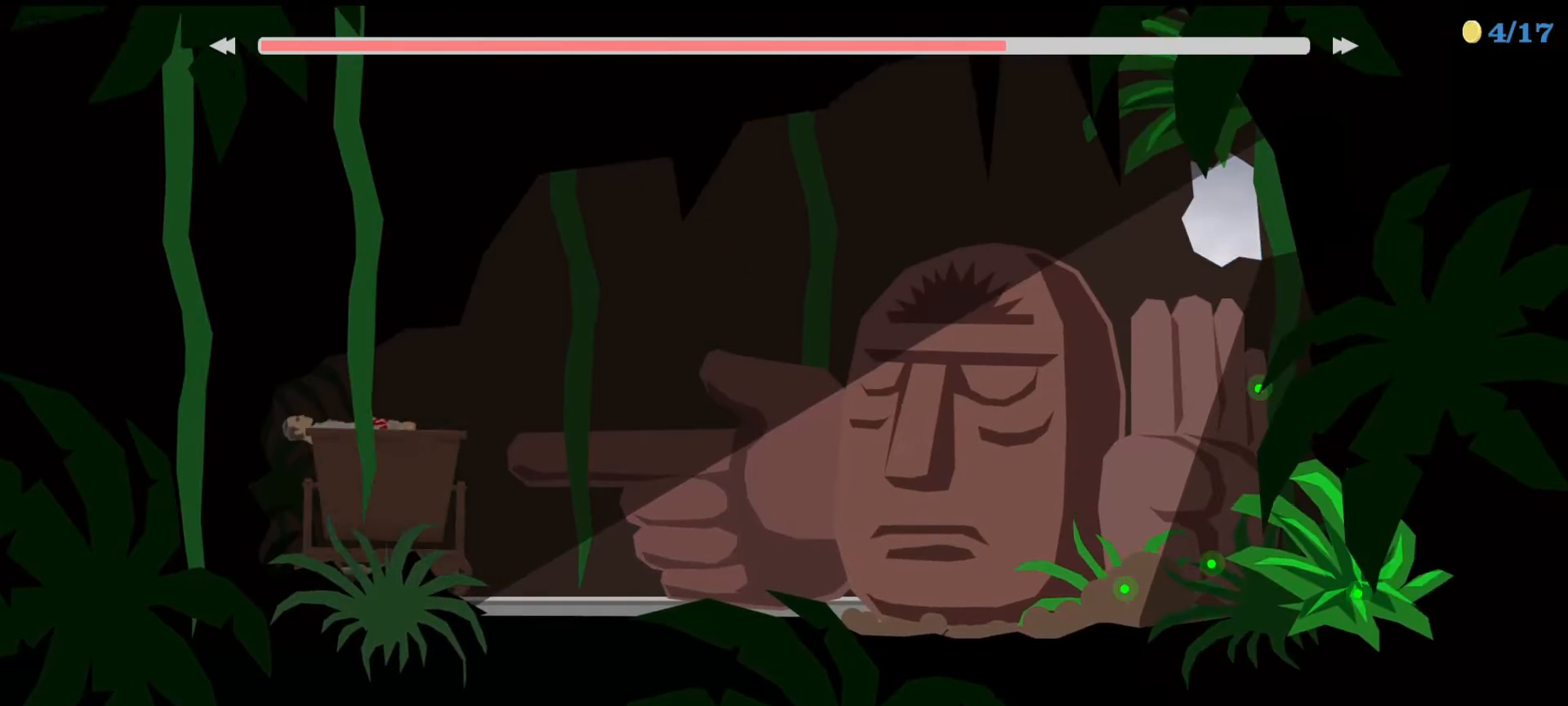
{"keys": [], "events": [[67, "up", "up"]]}
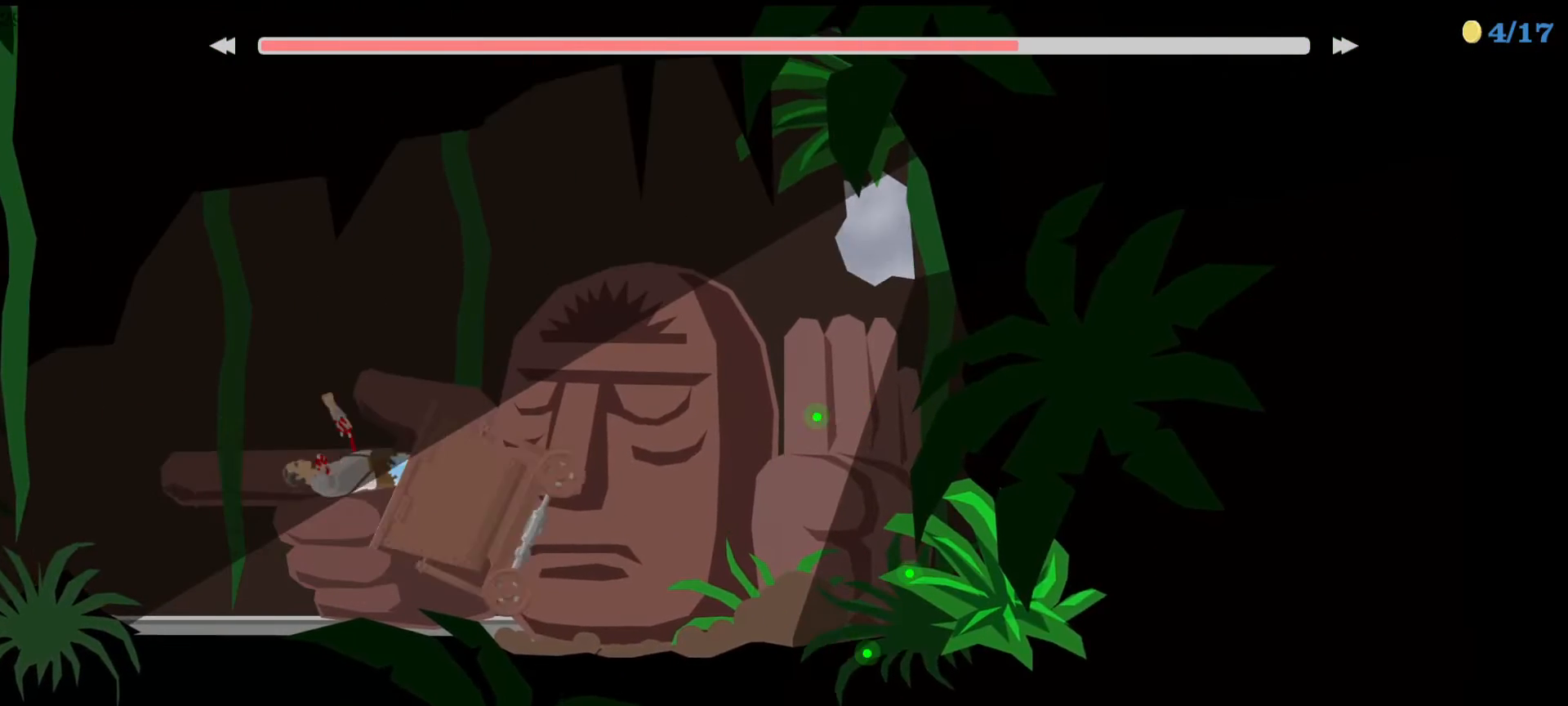
{"keys": ["down", "right"], "events": [[267, "right", "down"], [367, "down", "down"]]}
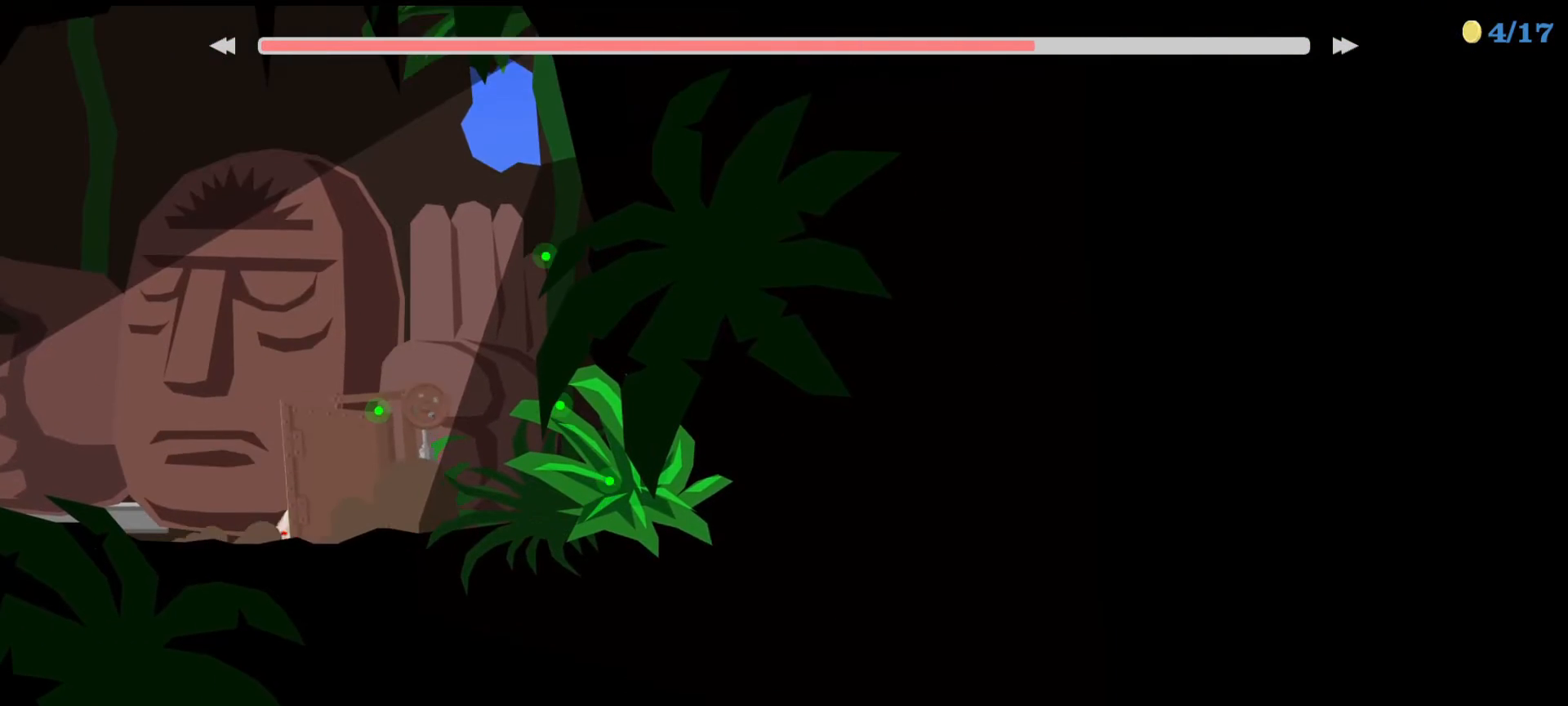
{"keys": [], "events": [[200, "down", "up"], [233, "right", "up"]]}
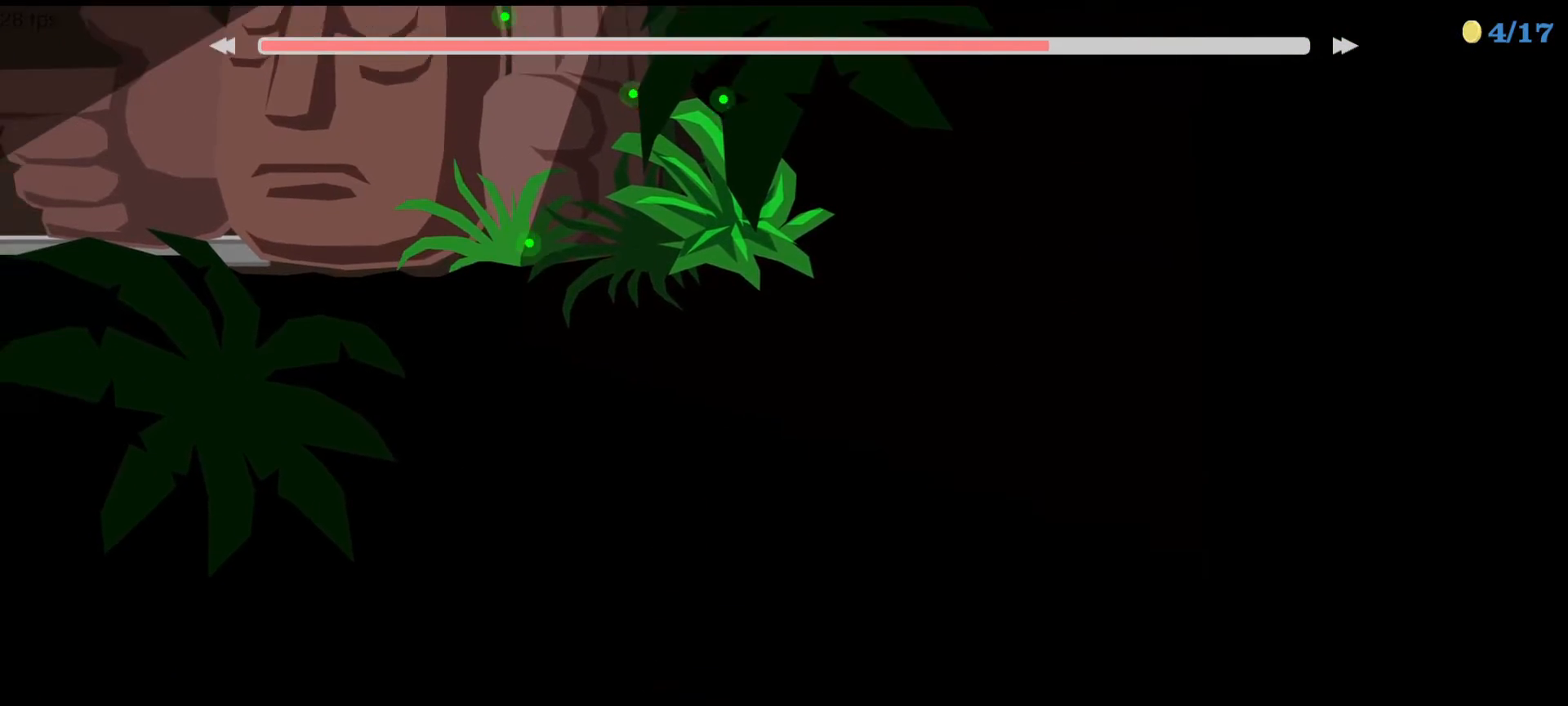
{"keys": ["left"], "events": [[333, "left", "down"]]}
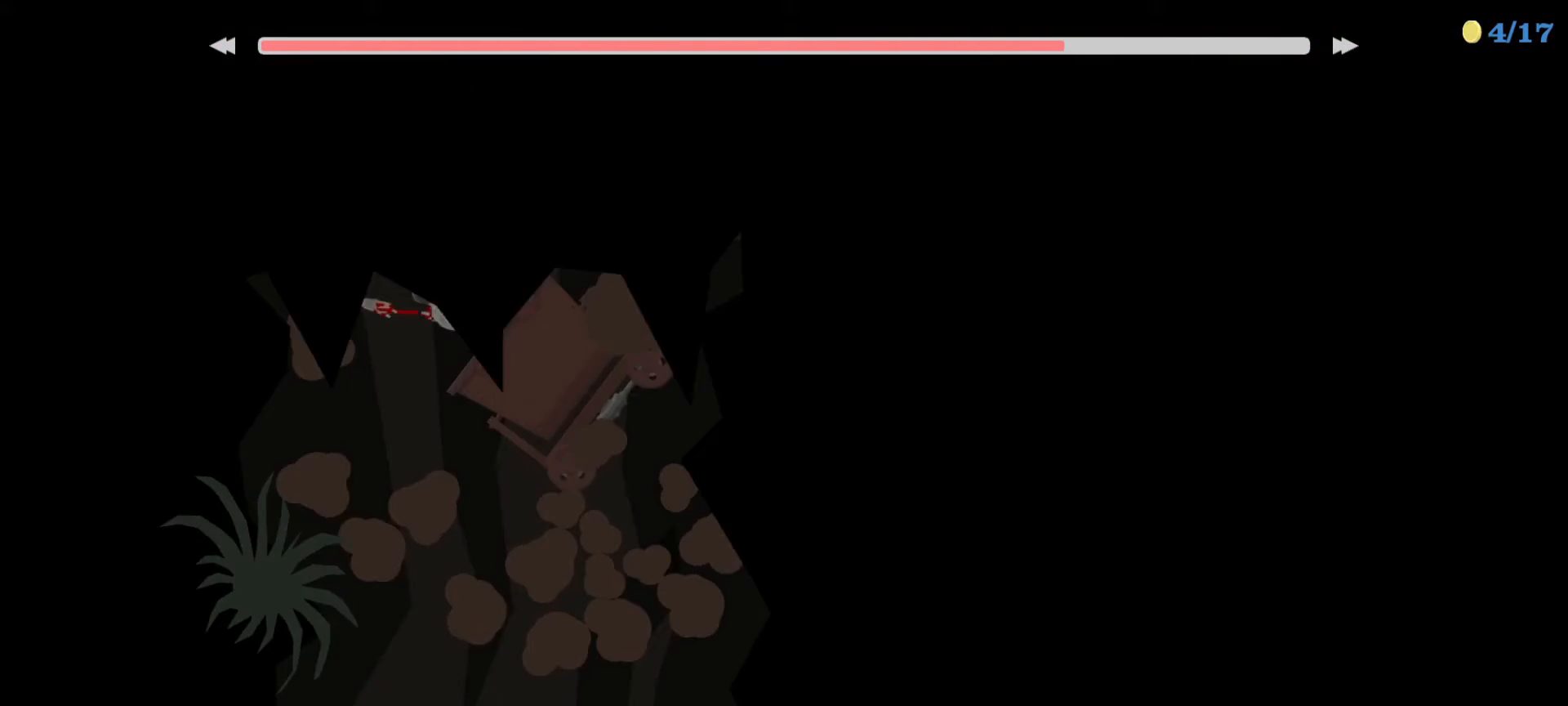
{"keys": [], "events": [[167, "left", "up"]]}
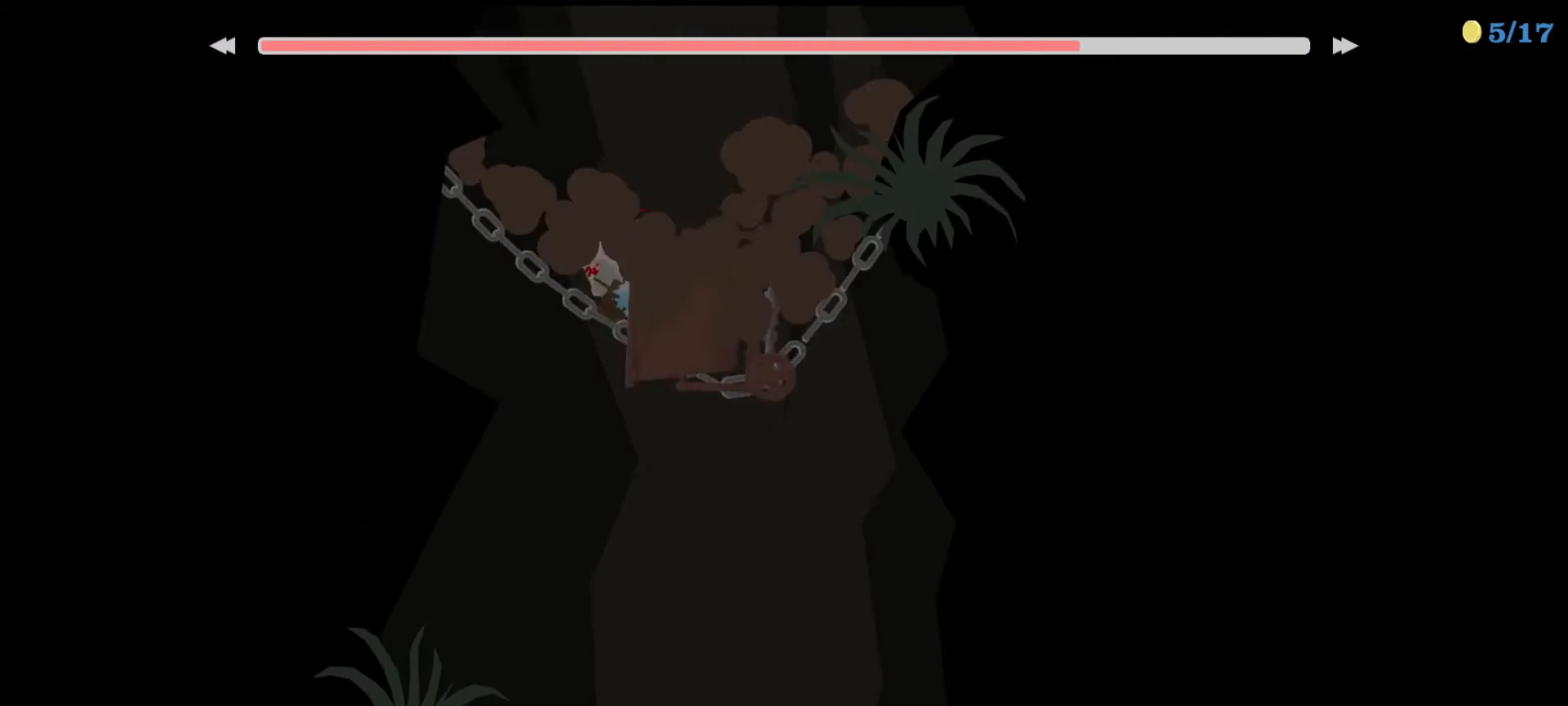
{"keys": [], "events": []}
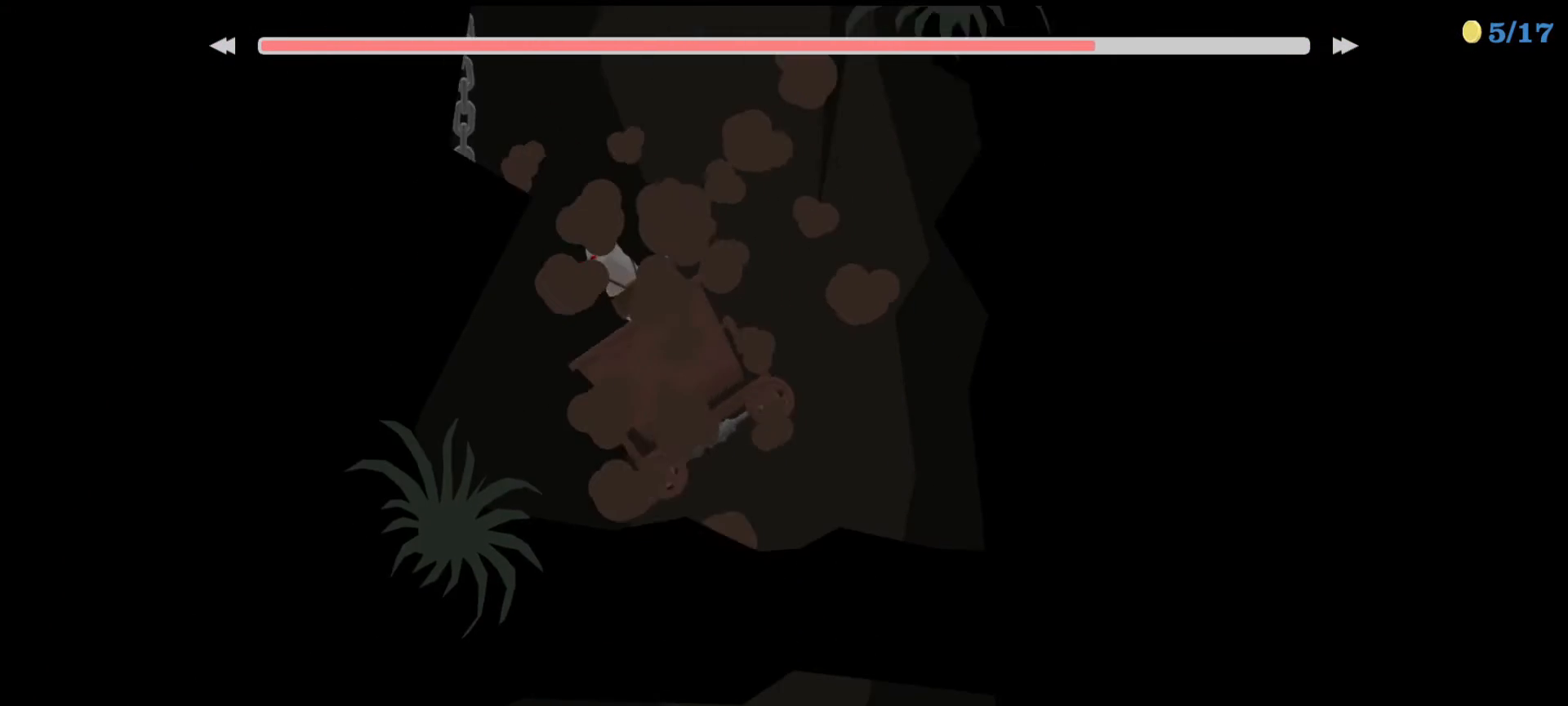
{"keys": ["left", "up"], "events": [[300, "left", "down"], [300, "up", "down"]]}
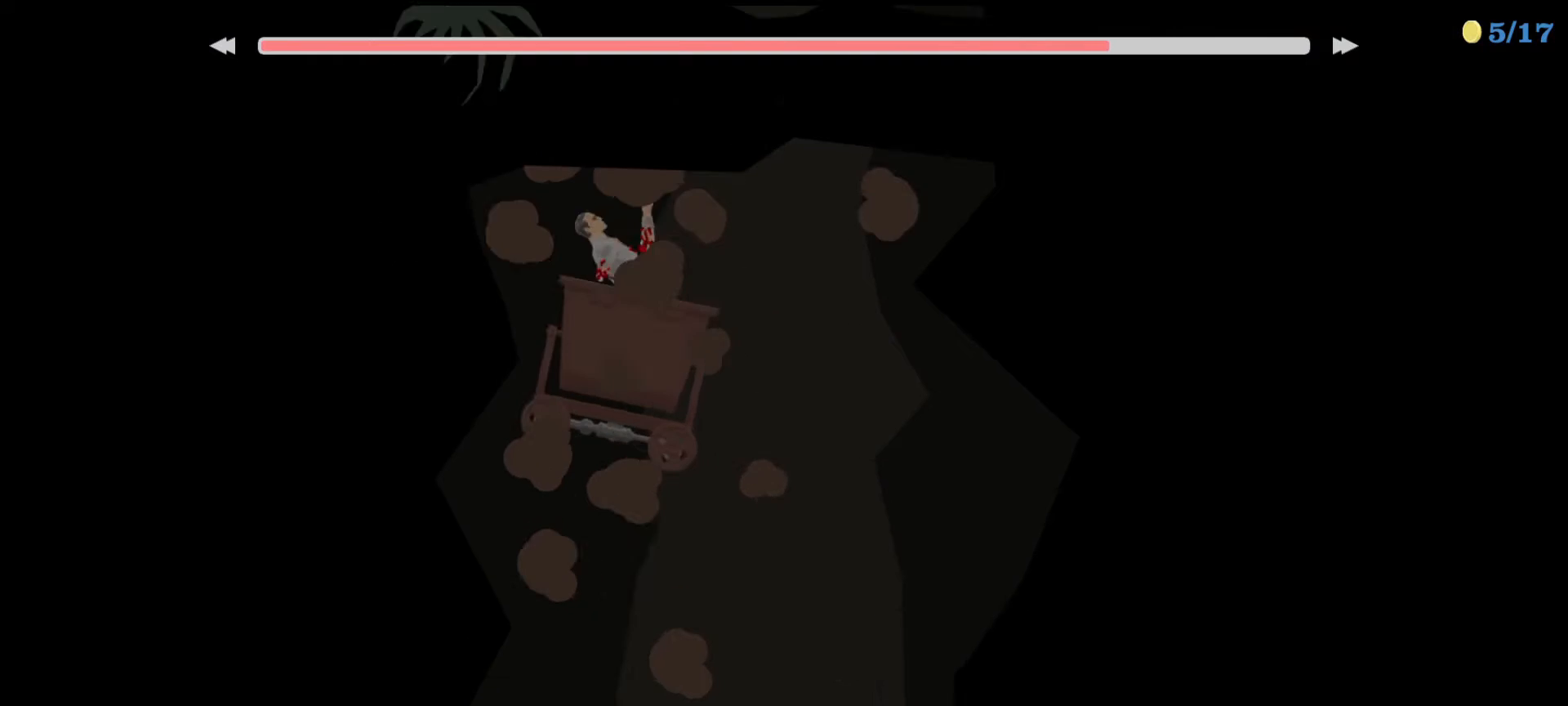
{"keys": [], "events": [[133, "left", "up"], [133, "up", "up"], [300, "left", "down"], [500, "left", "up"]]}
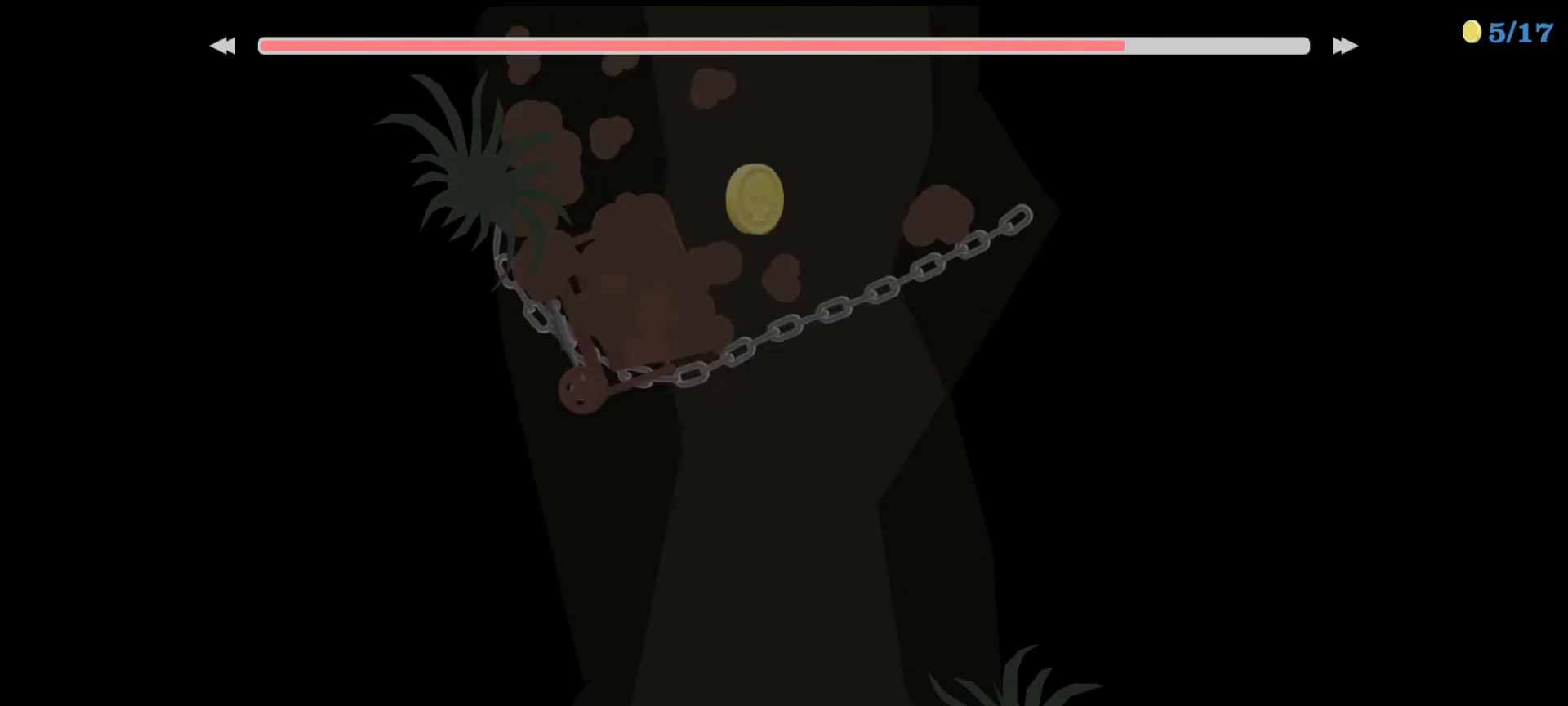
{"keys": ["left"], "events": [[133, "left", "down"]]}
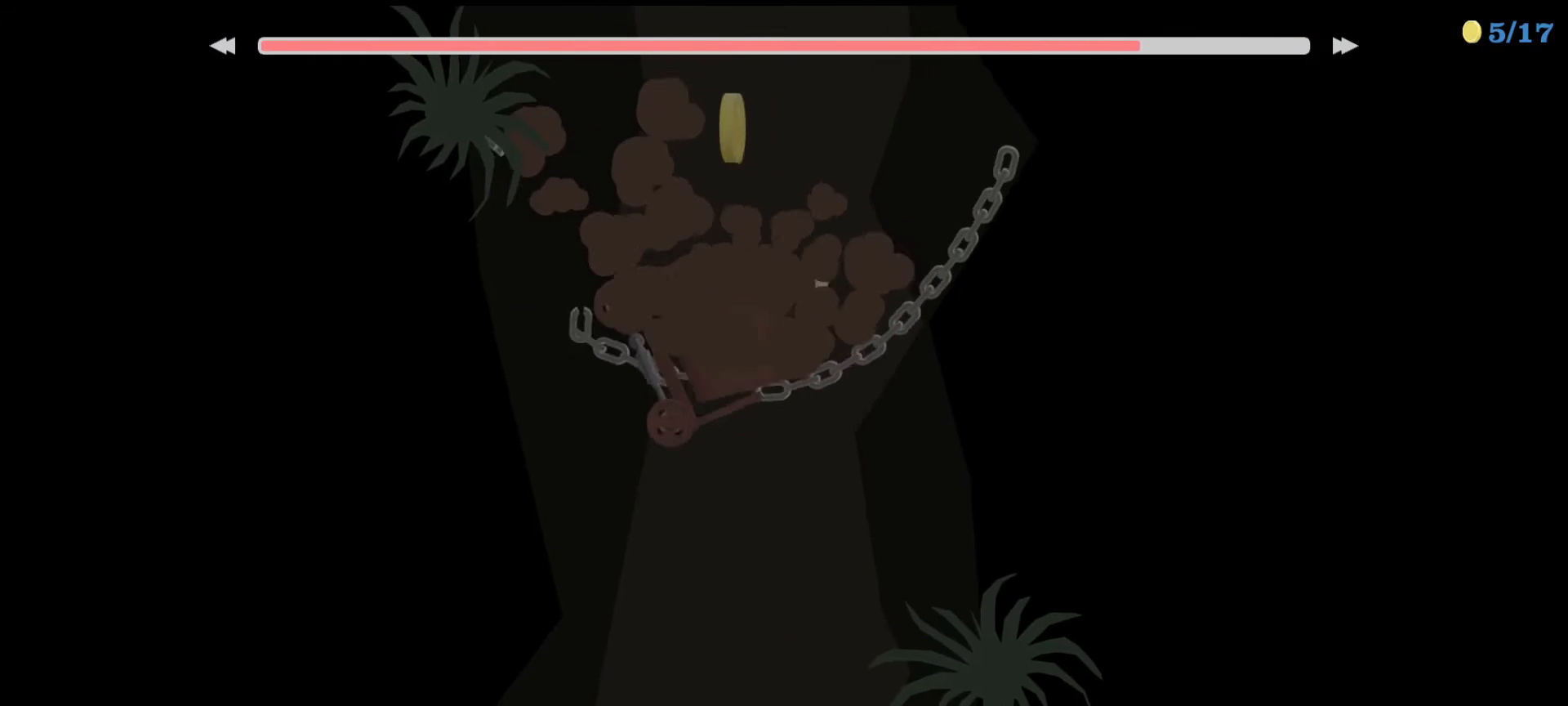
{"keys": [], "events": [[233, "left", "up"]]}
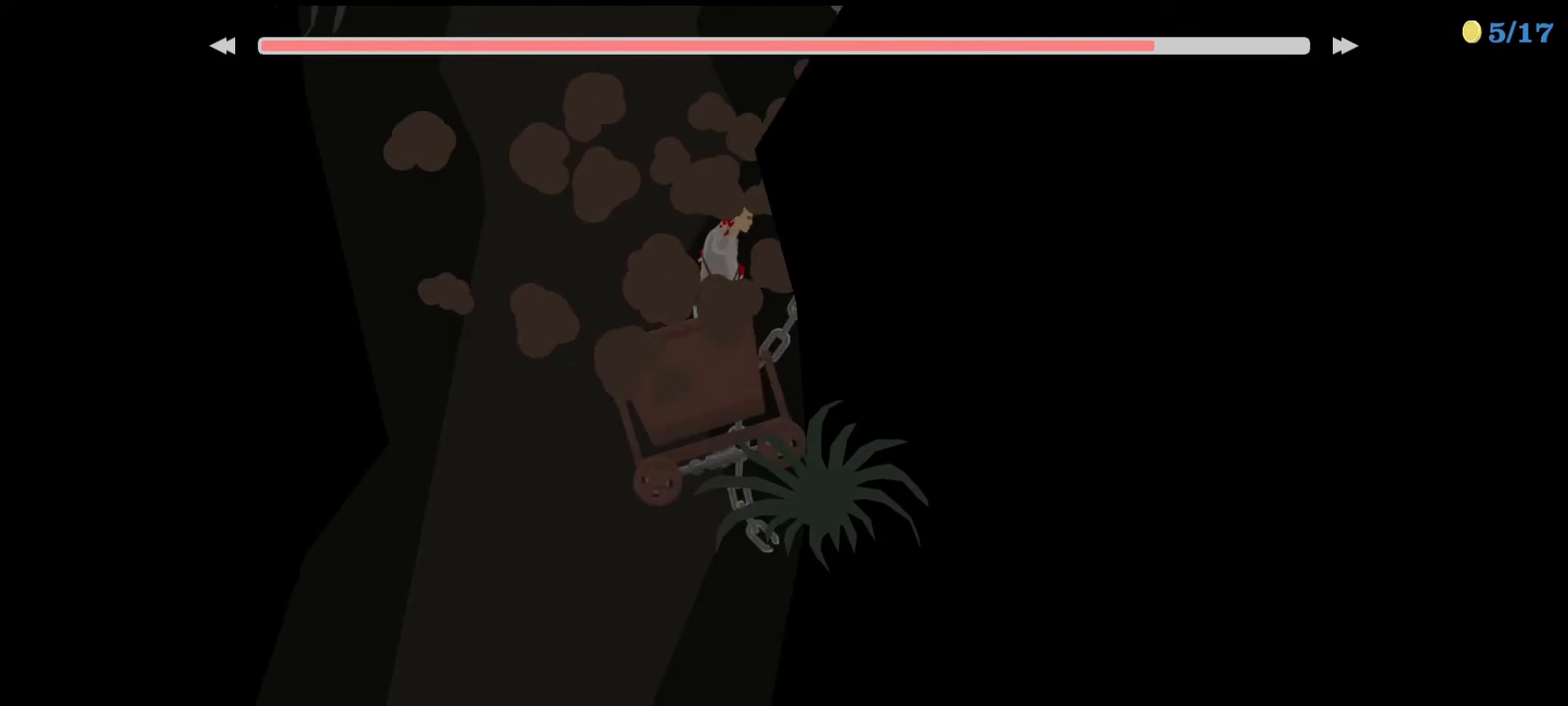
{"keys": [], "events": []}
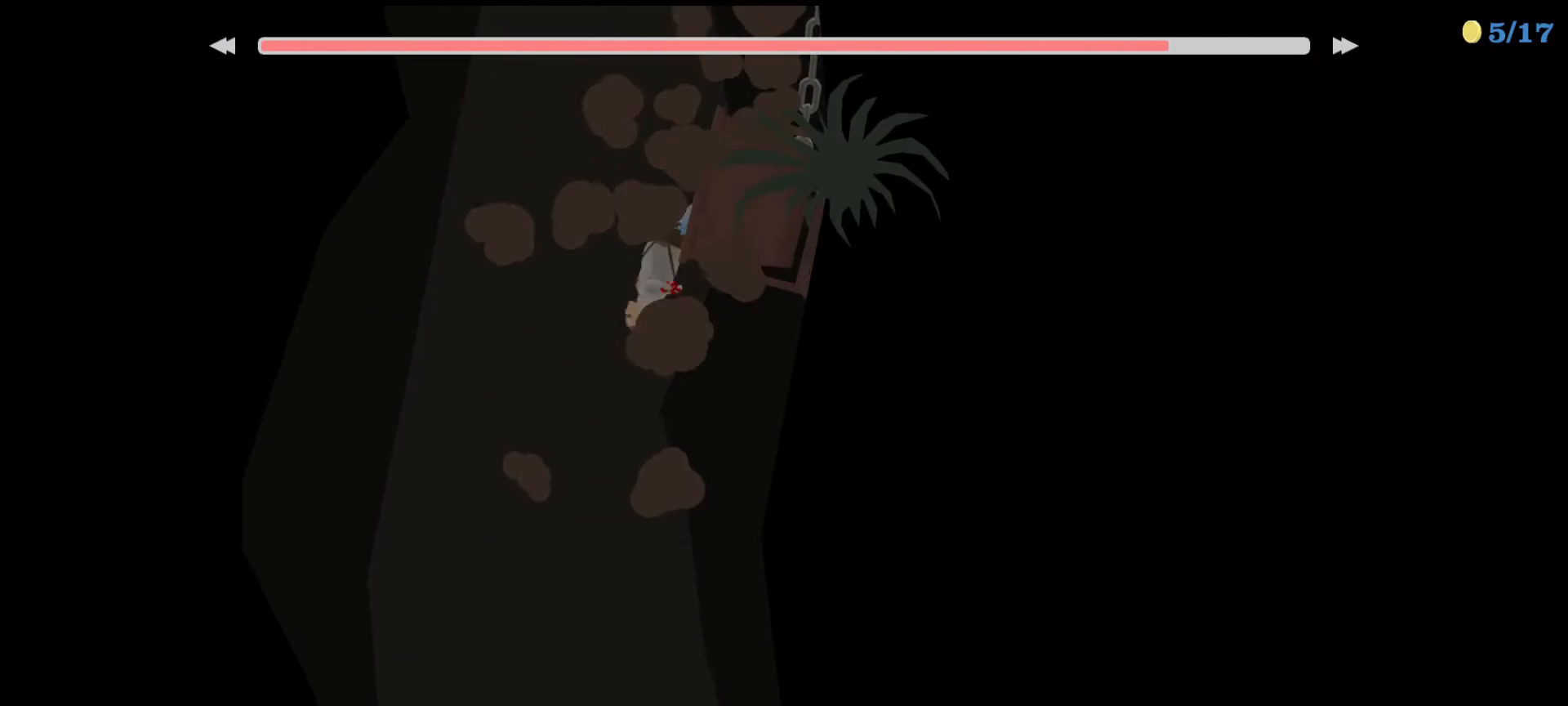
{"keys": [], "events": []}
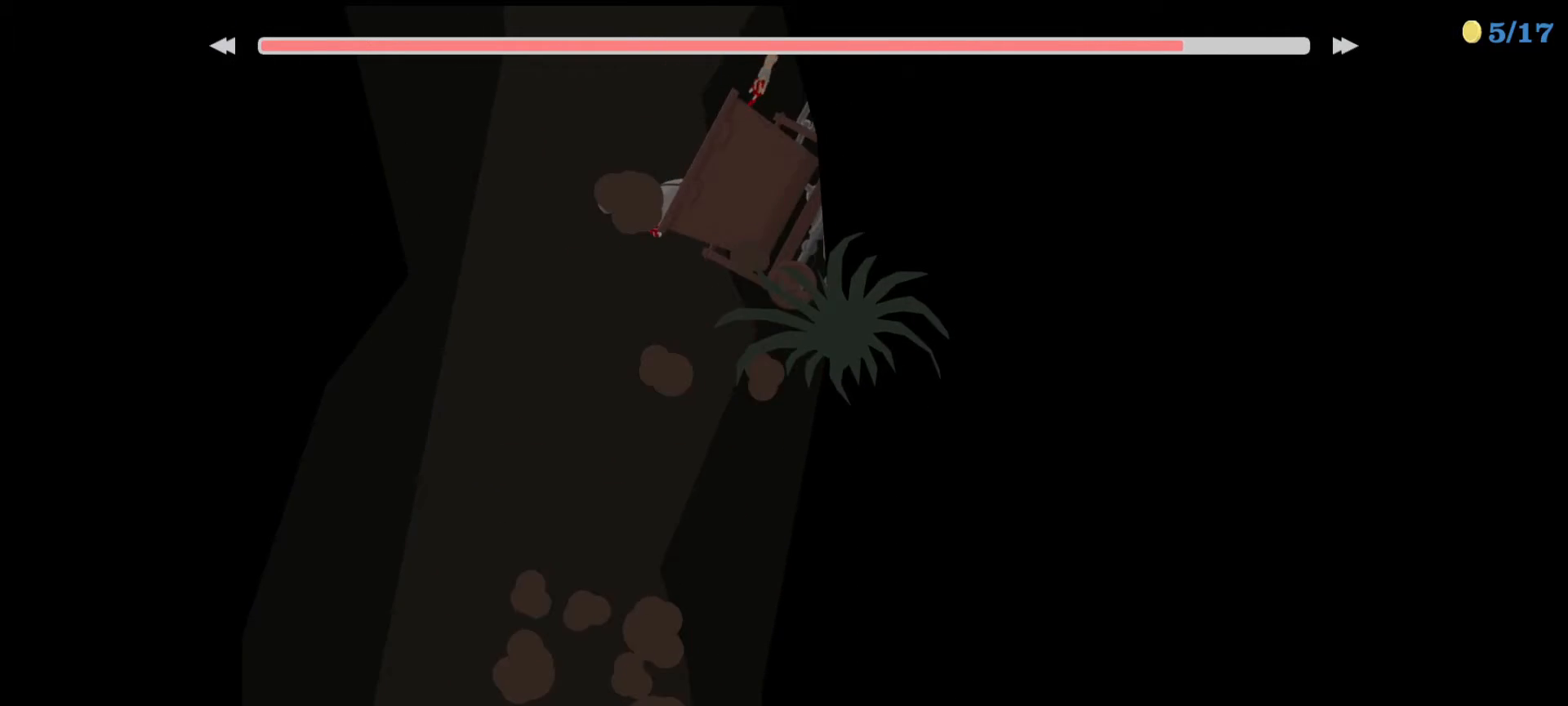
{"keys": ["down", "right"], "events": [[200, "down", "down"], [200, "right", "down"]]}
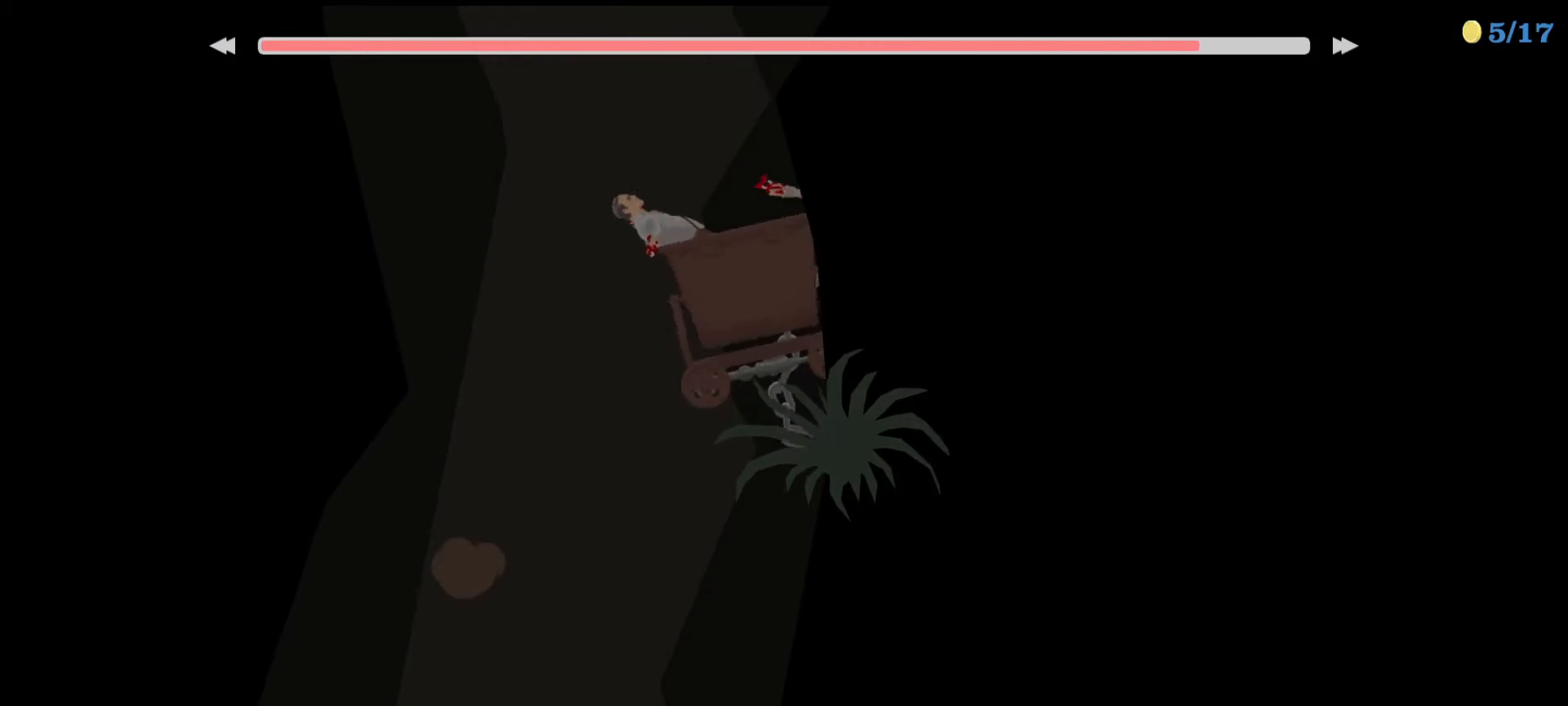
{"keys": ["left", "up"], "events": [[133, "down", "up"], [133, "left", "down"], [133, "right", "up"], [367, "up", "down"]]}
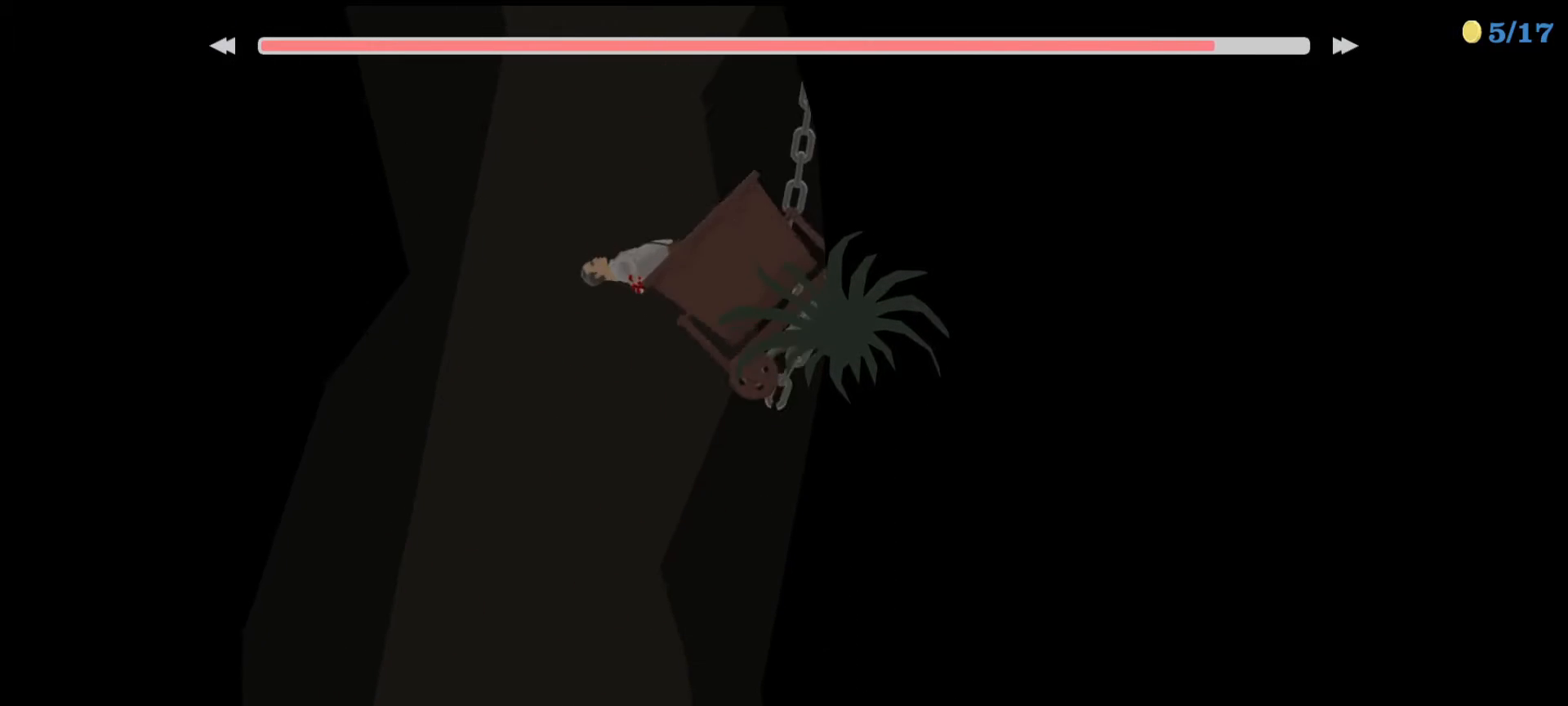
{"keys": ["left", "up"], "events": []}
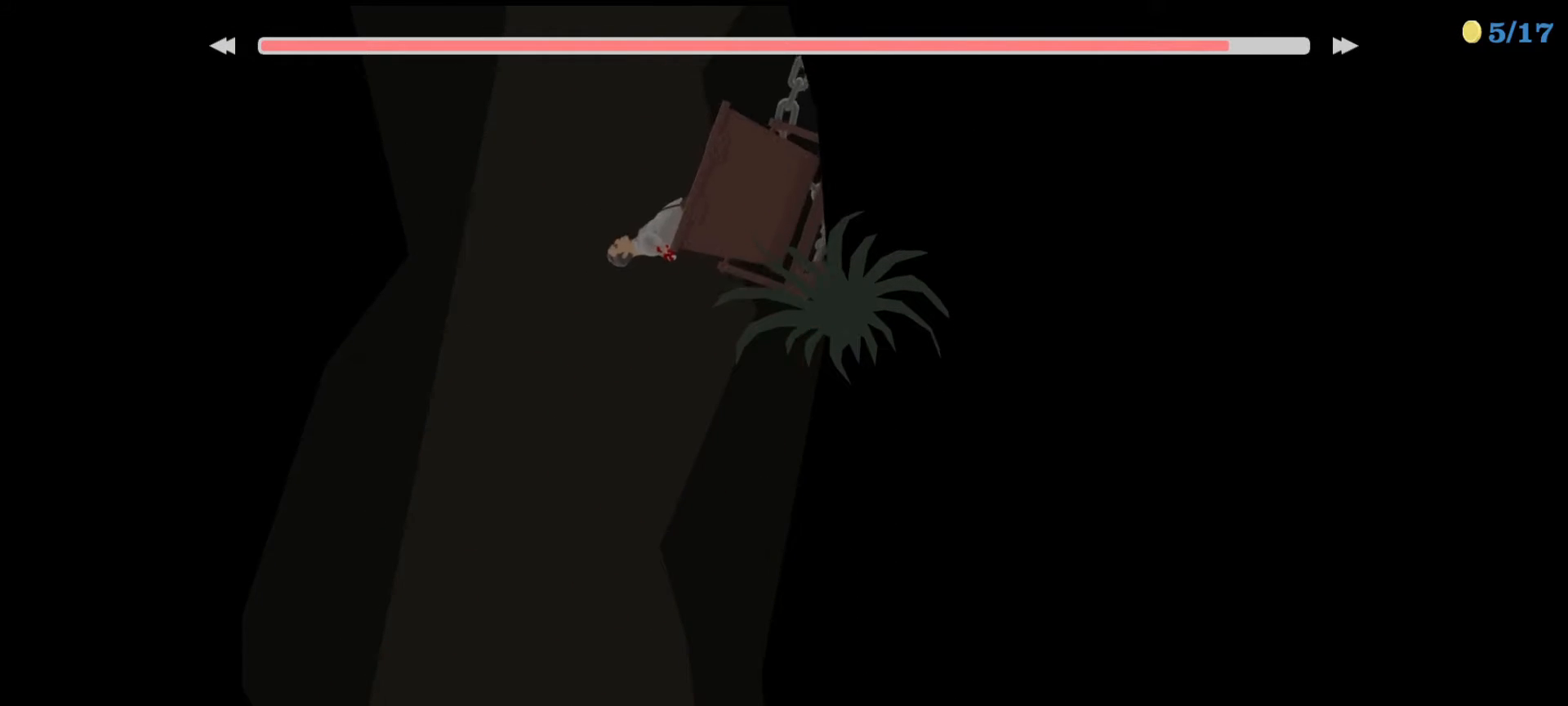
{"keys": ["down", "right"], "events": [[300, "left", "up"], [300, "up", "up"], [367, "down", "down"], [367, "right", "down"]]}
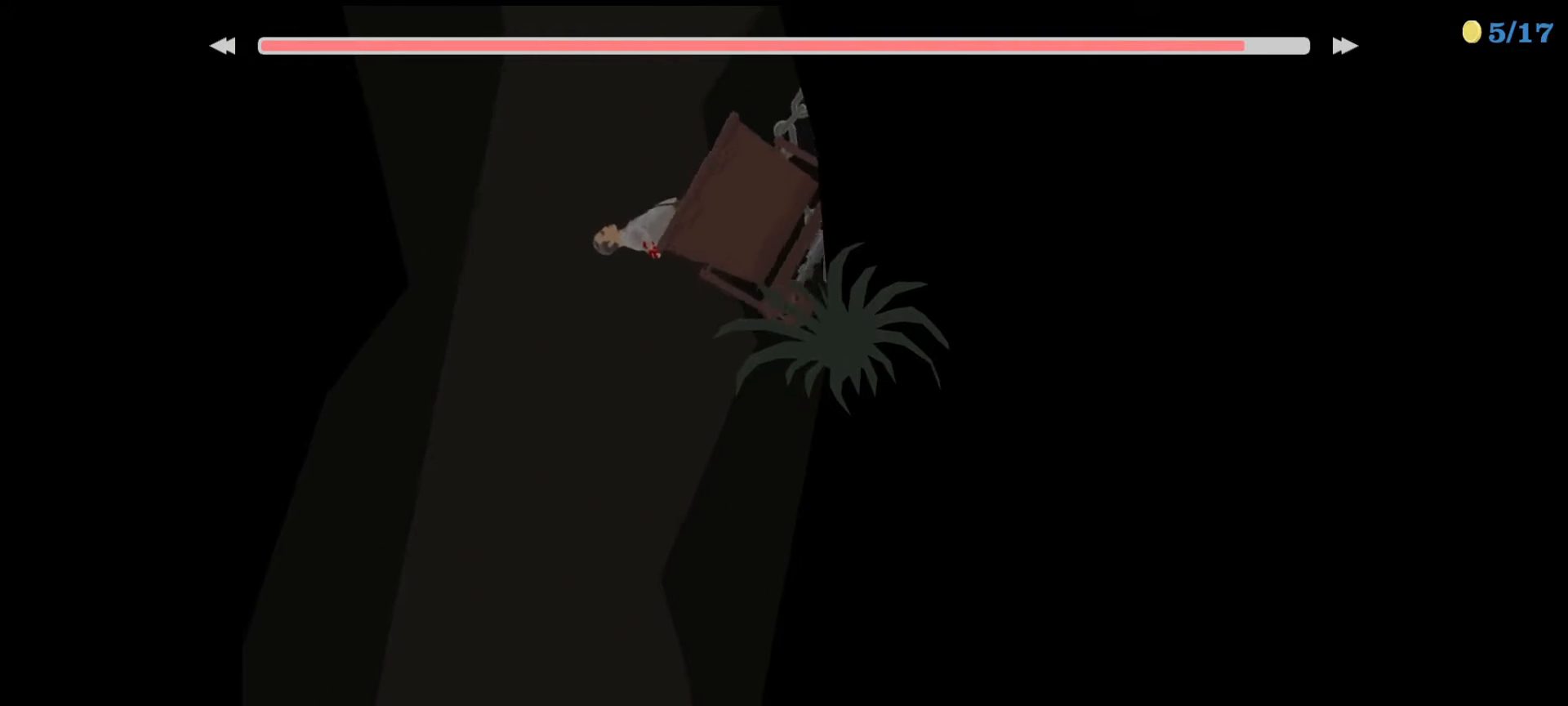
{"keys": ["down", "right"], "events": []}
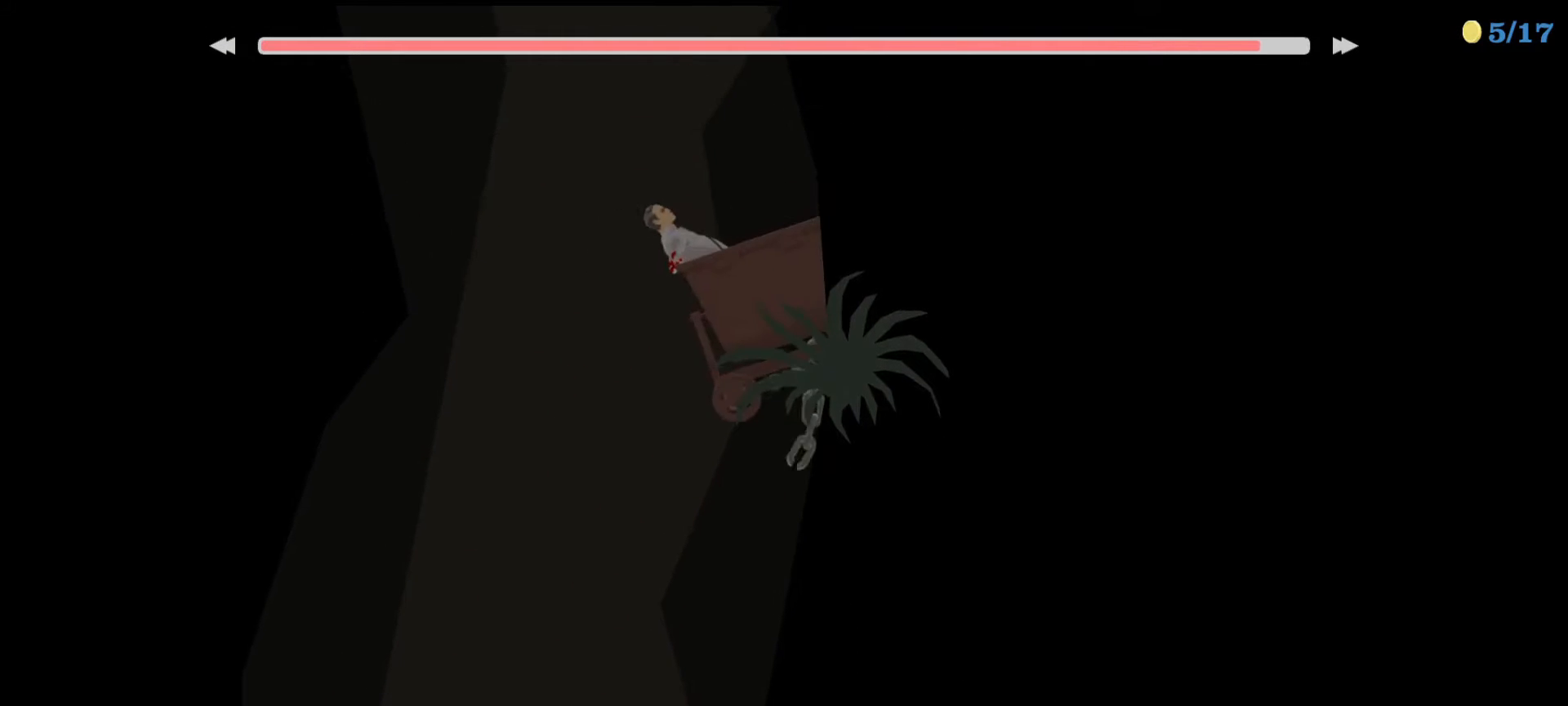
{"keys": [], "events": [[300, "down", "up"], [333, "right", "up"]]}
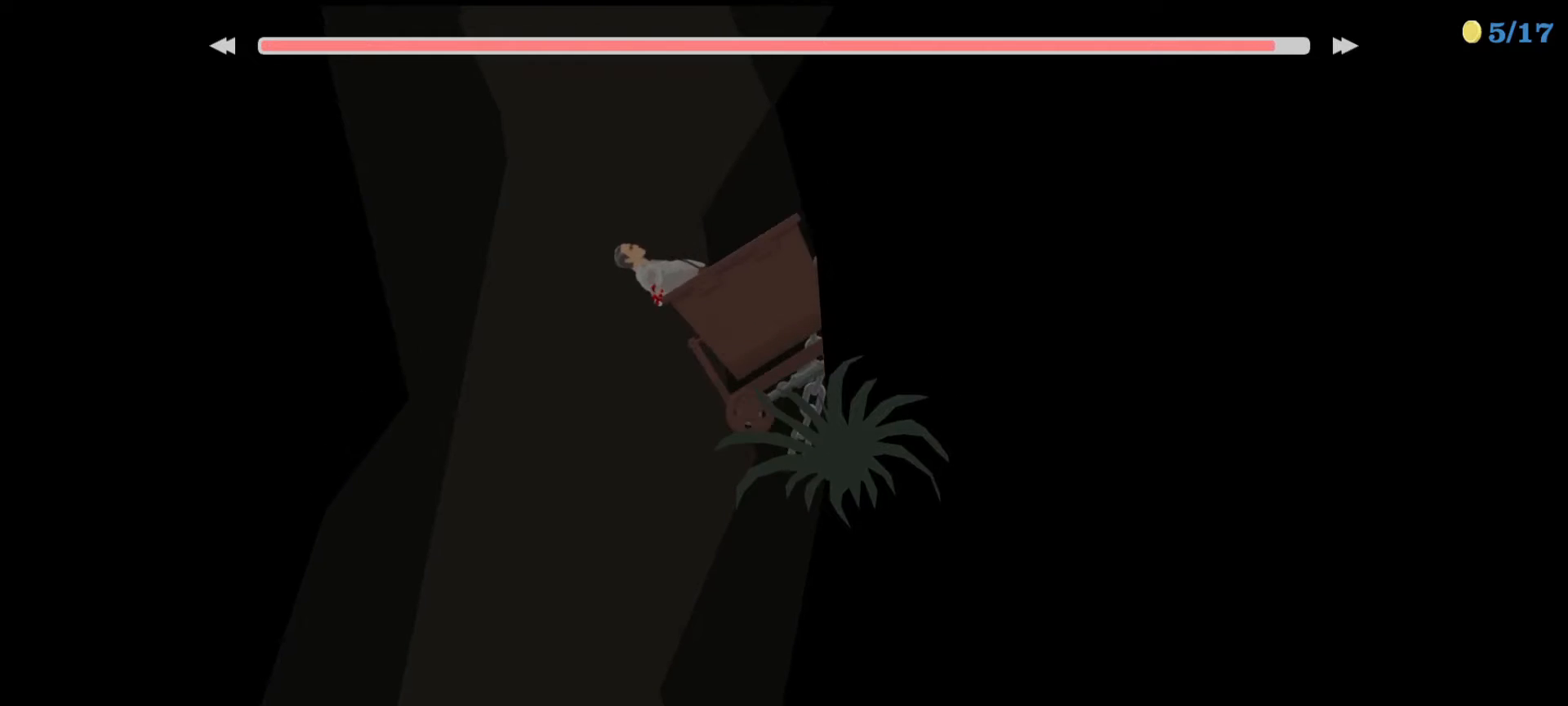
{"keys": [], "events": []}
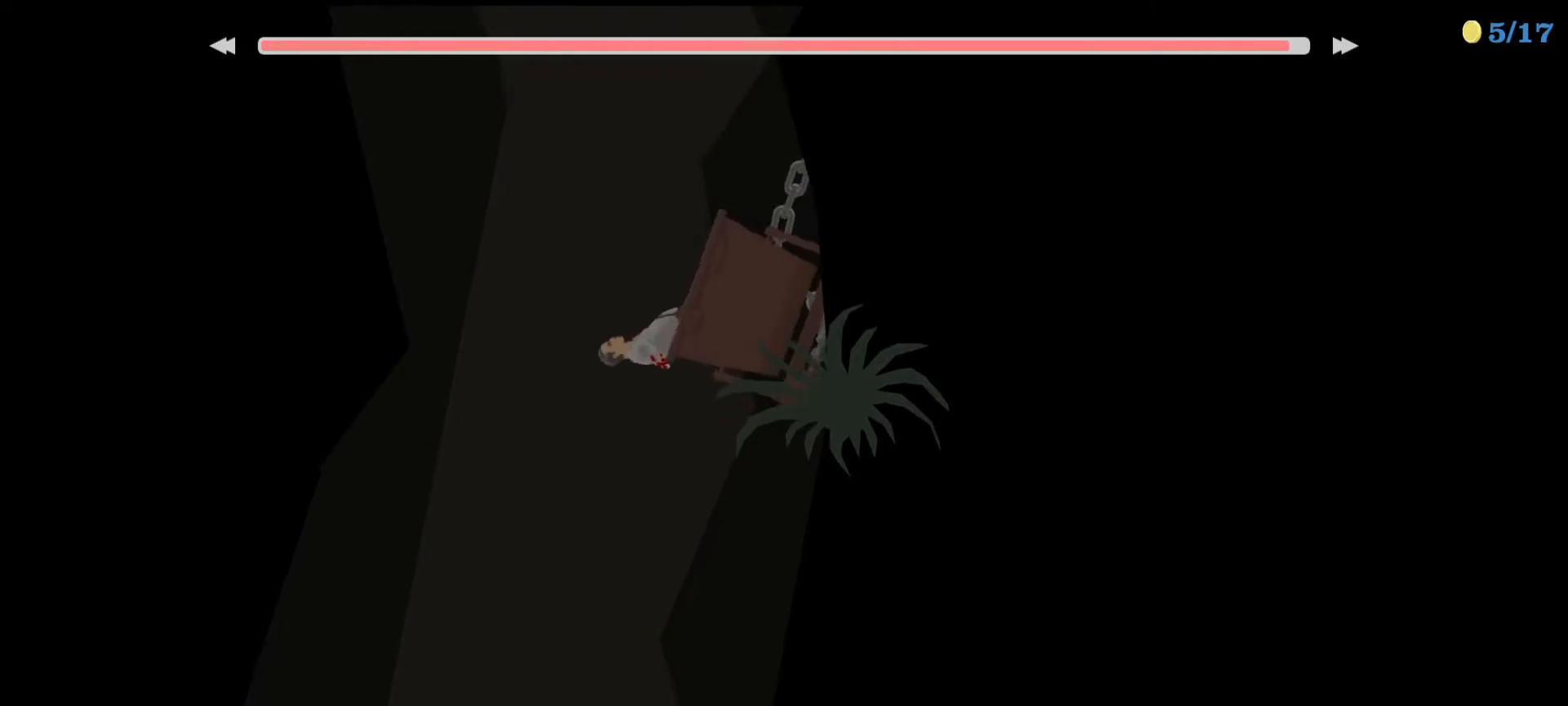
{"keys": [], "events": []}
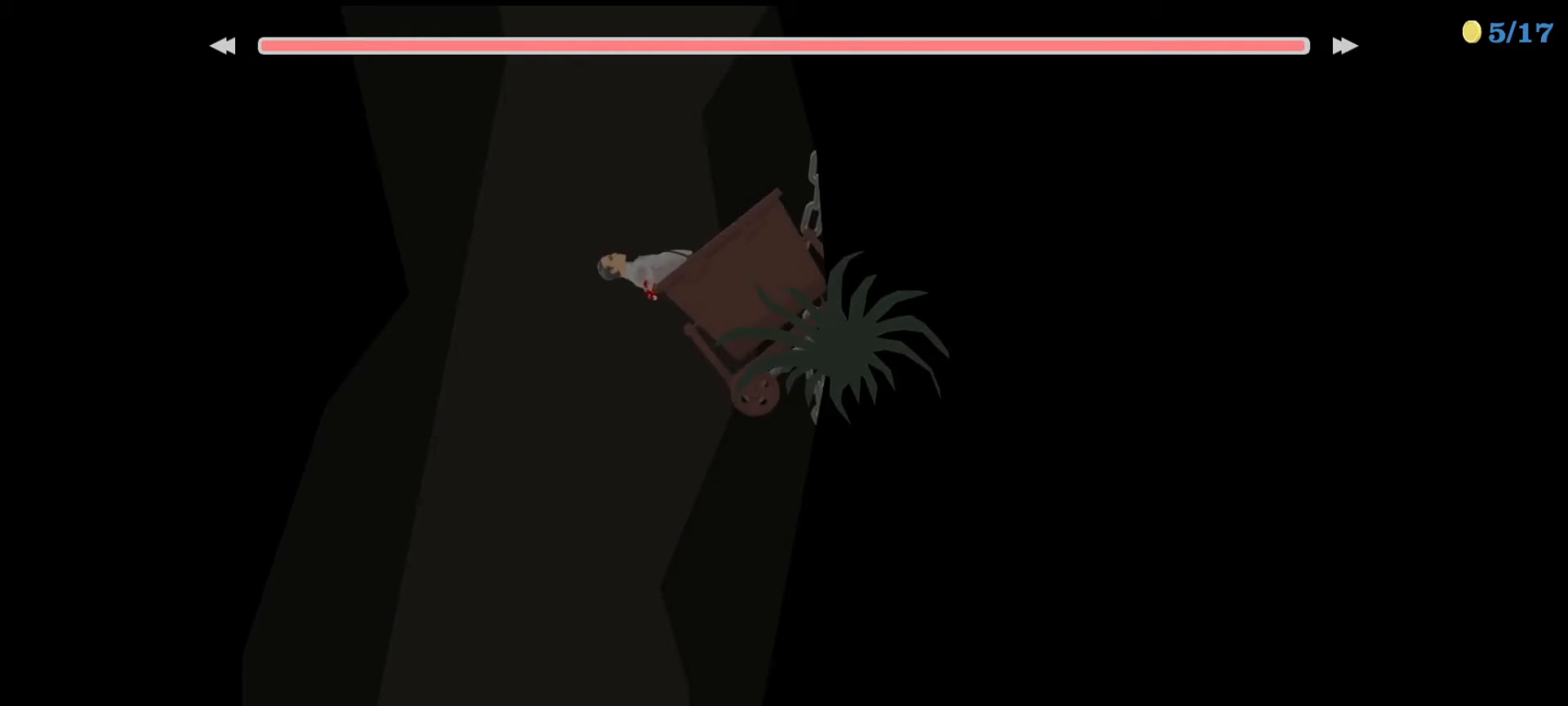
{"keys": [], "events": []}
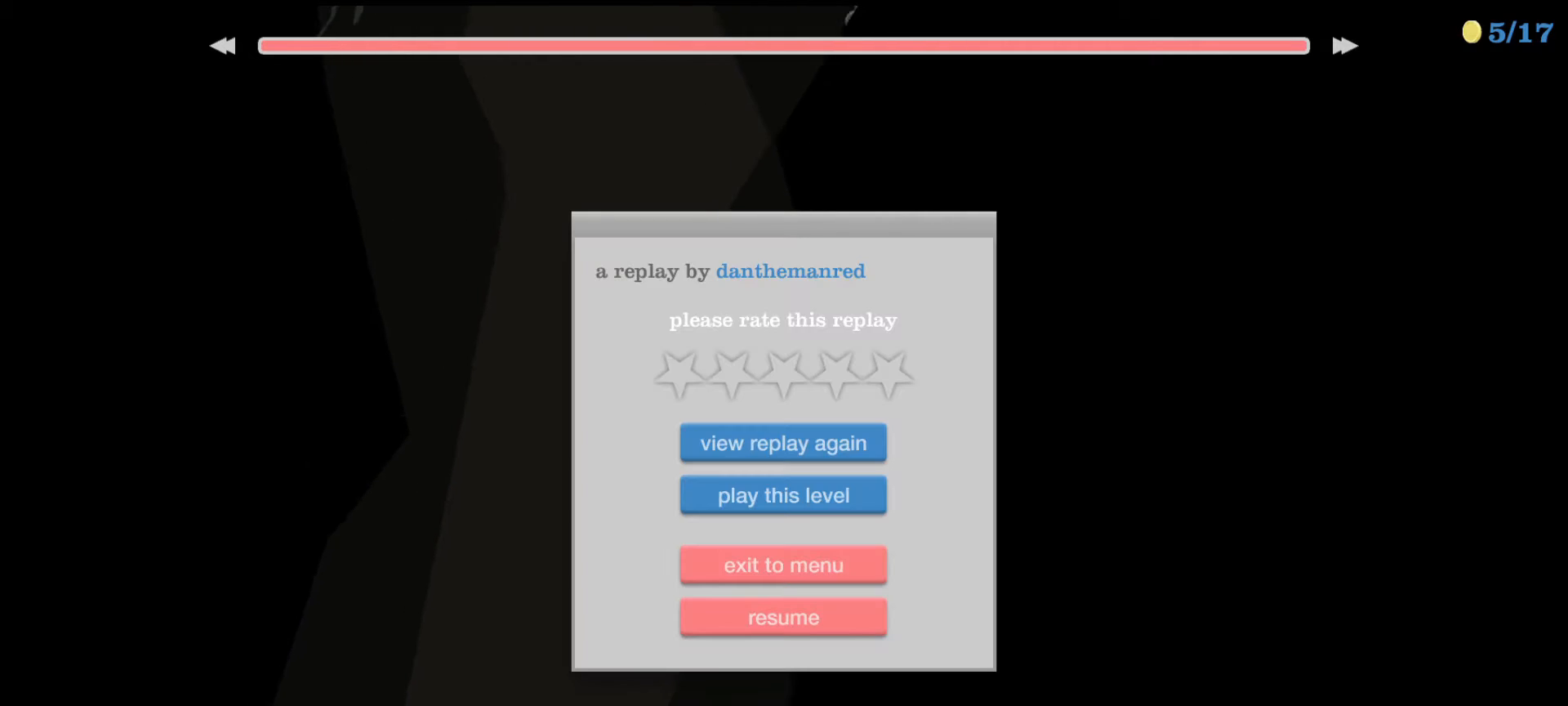
{"keys": [], "events": []}